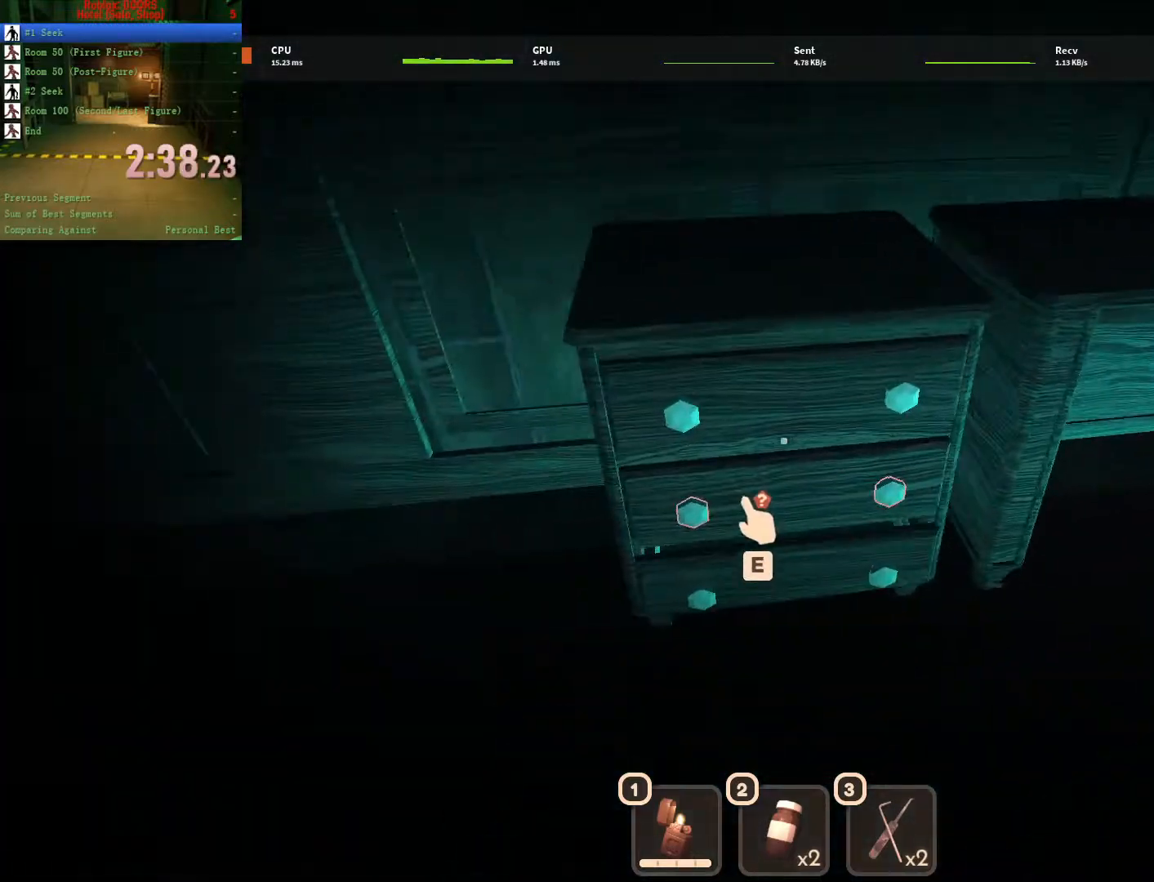
Gameplay with keyboard and mouse; each line is a JSON object with the keys and mouse buttons held at the frame after it. "events" lists presses ("down") and releases ("up") of "1", "2", "3", "a", "c", "ctrl", "d", "e", "q", "s", "shift", "space", "tab", "tilde", "w", "x", "z", "mouse_left", "mouse_wheel", "mouse_right", "mouse_mb4" and "mouse_mb5" between this image and that frame as [ms after this image, input, new state], when the widget could be followed in between. "mouse_left", "mouse_wheel", "mouse_right", "mouse_mb4", "mouse_mb5" = the "left", "wheel", "right", "mb4", "mb5" buttons of the "mouse" list. No other keys are recorded. "wheel" means that the mouse wheel is clicked or scrolled. Not read: mouse_move.
{"keys": ["e", "w"], "mouse": [], "events": [[50, "e", "down"], [133, "e", "up"], [183, "e", "down"], [283, "e", "up"], [283, "w", "down"], [317, "e", "down"], [417, "e", "up"], [467, "e", "down"], [500, "a", "up"]]}
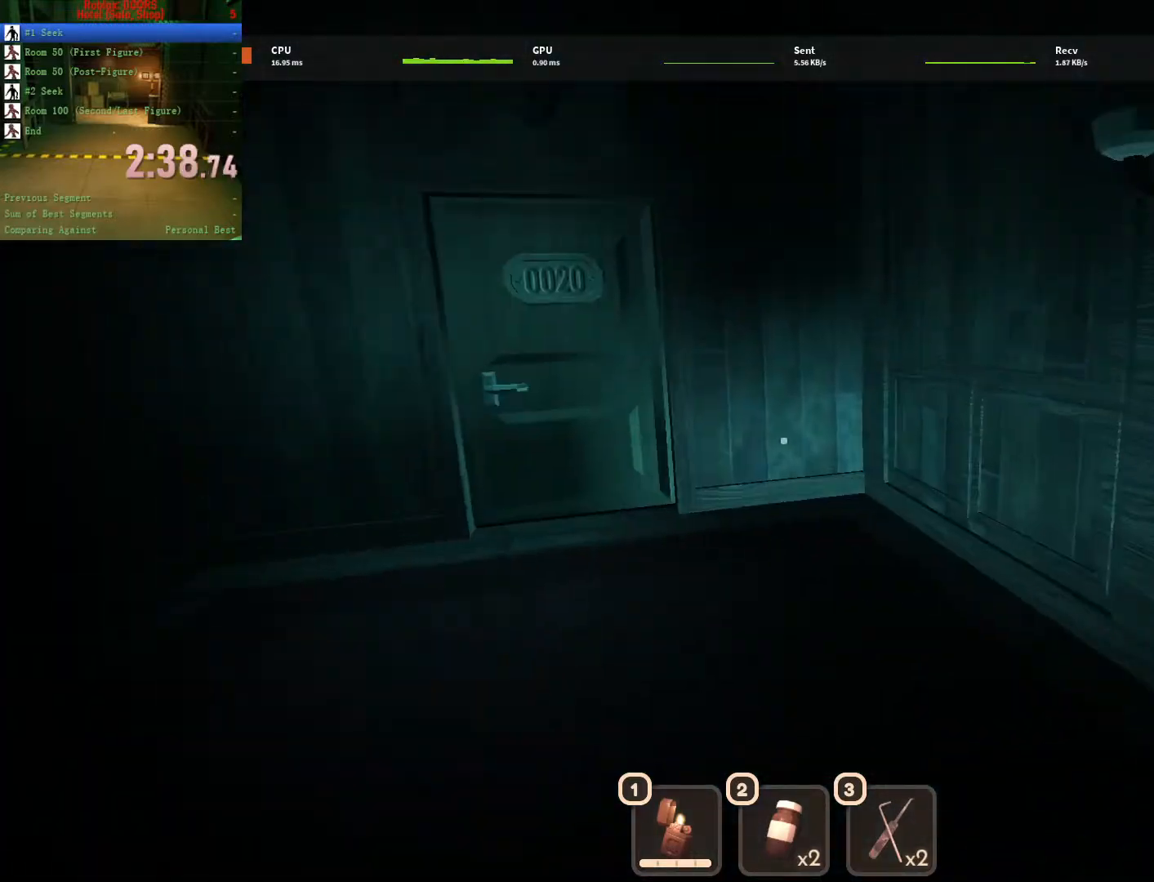
{"keys": ["w"], "mouse": [], "events": [[67, "e", "up"], [150, "e", "down"], [200, "e", "up"], [333, "e", "down"], [400, "e", "up"]]}
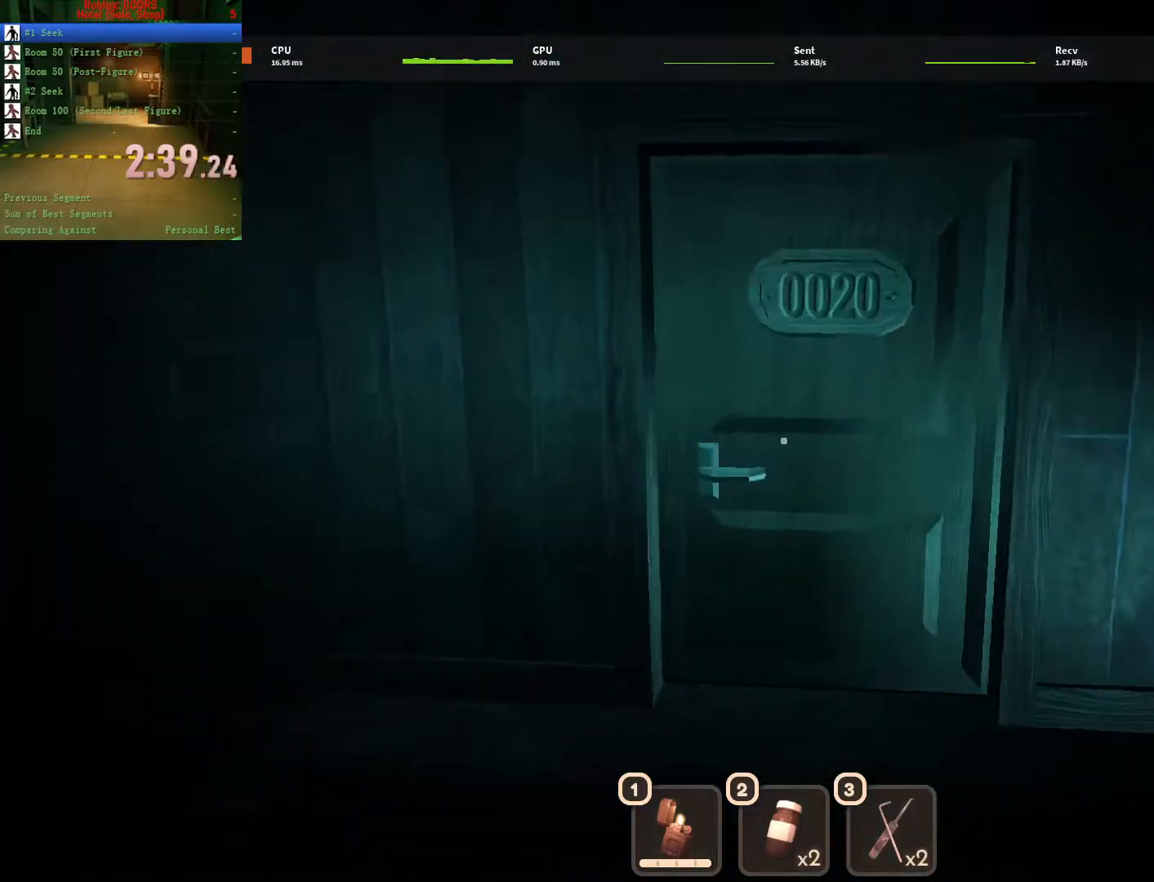
{"keys": ["w"], "mouse": [], "events": []}
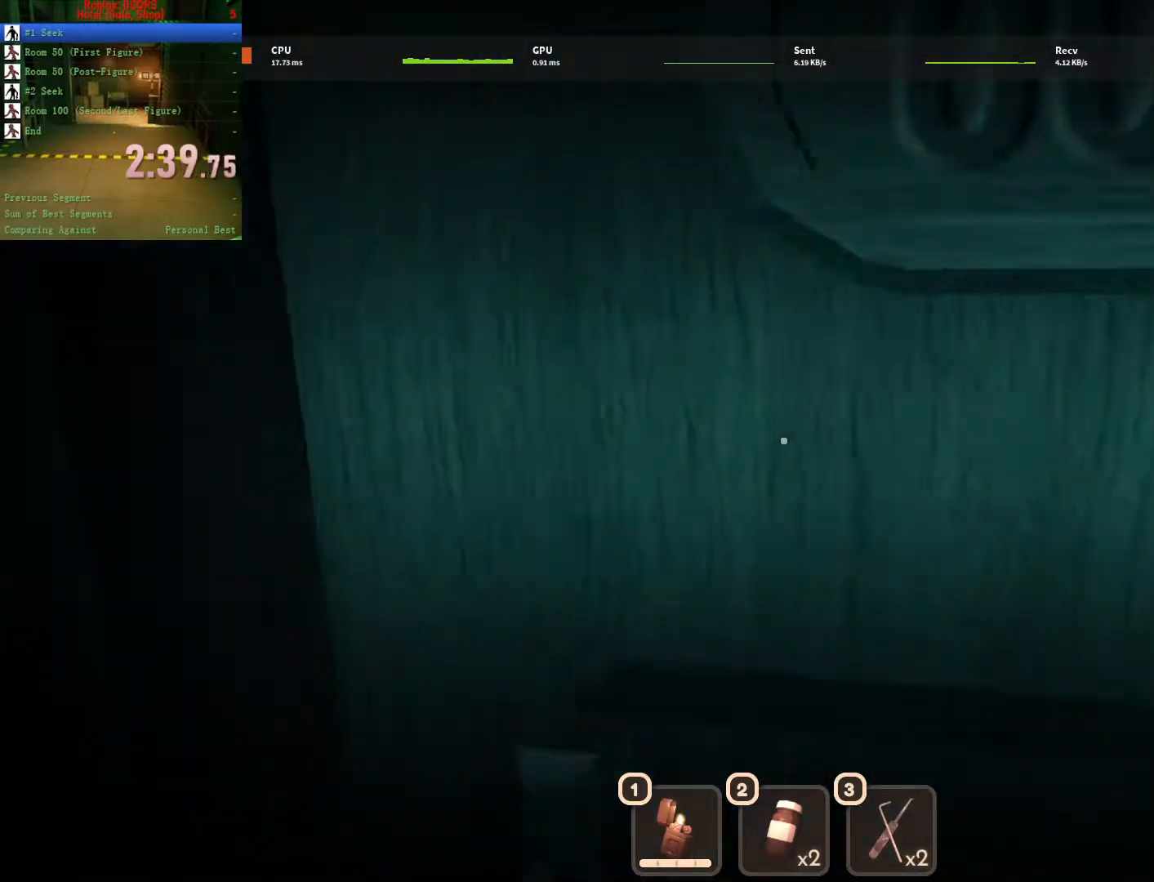
{"keys": ["a", "w"], "mouse": [], "events": [[400, "a", "down"]]}
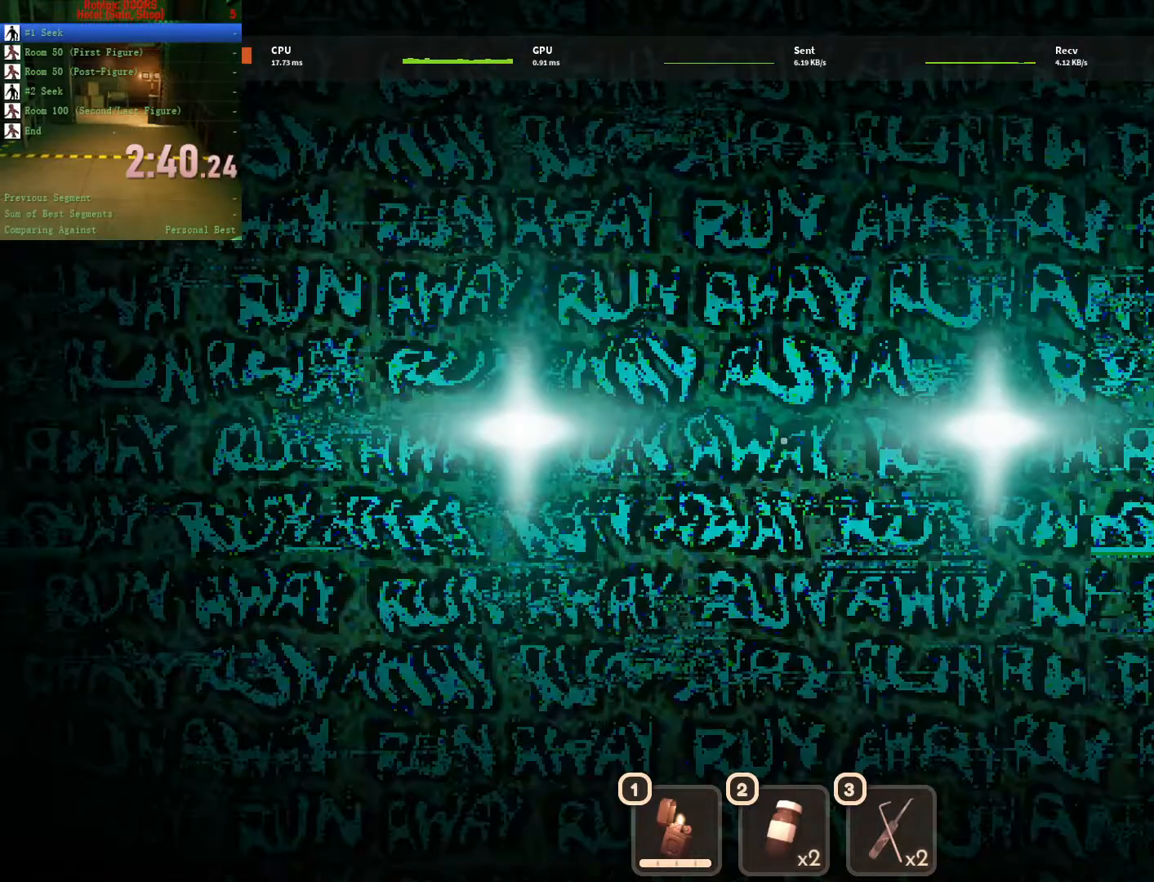
{"keys": ["w"], "mouse": [], "events": [[300, "a", "up"]]}
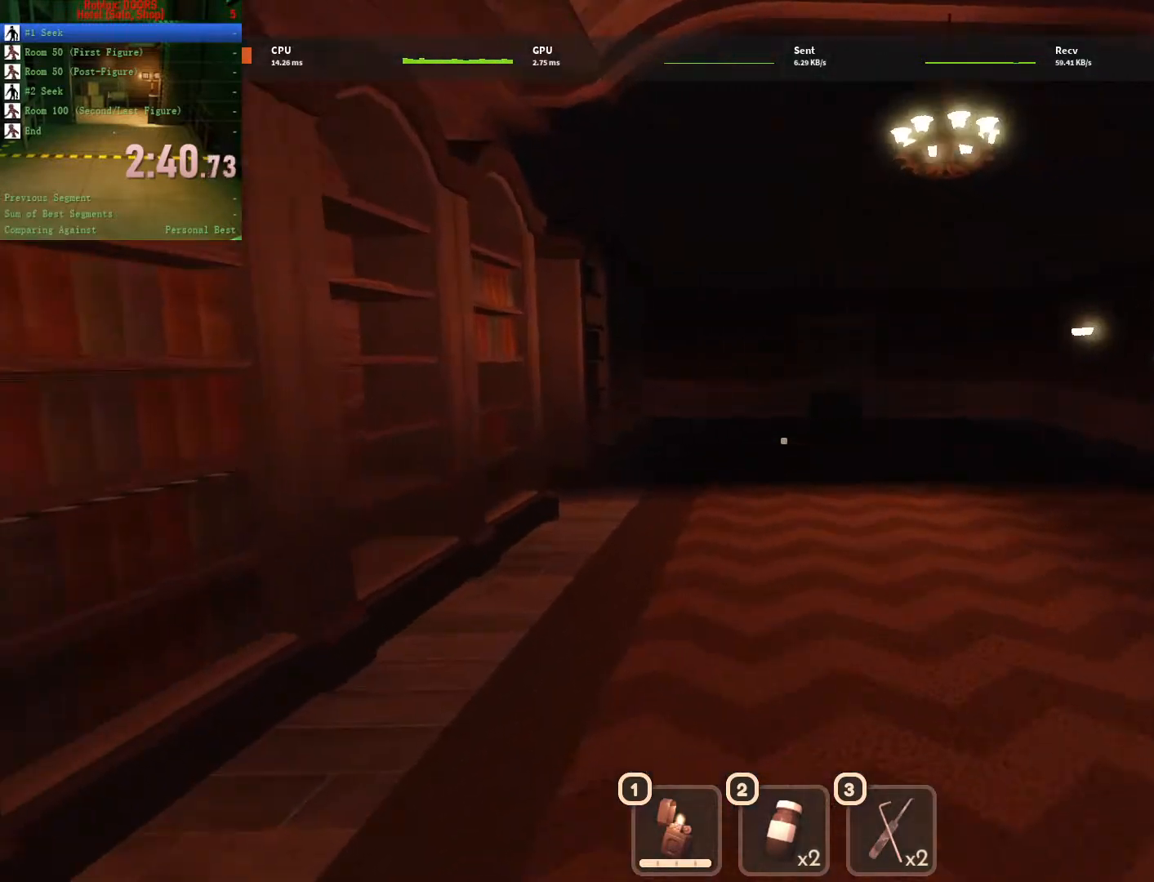
{"keys": ["w"], "mouse": [], "events": []}
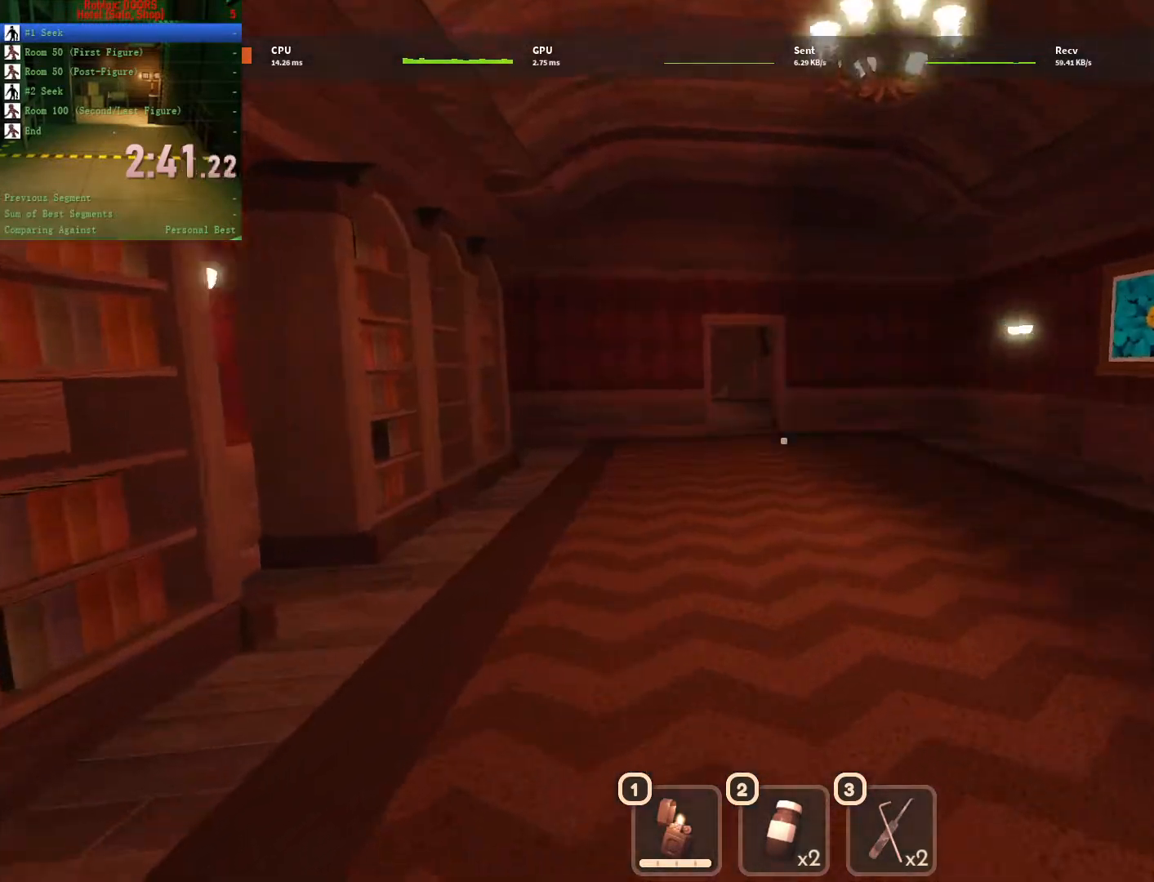
{"keys": ["w"], "mouse": [], "events": []}
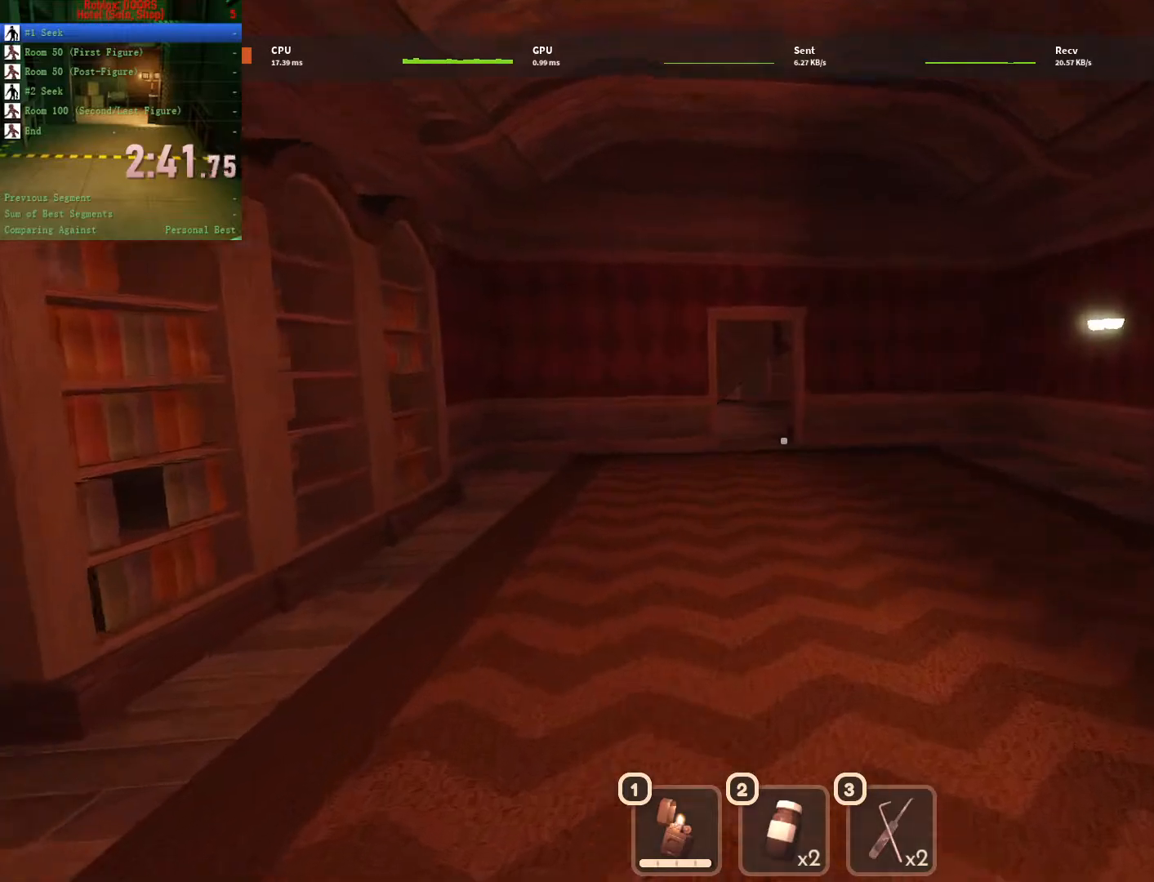
{"keys": ["w"], "mouse": [], "events": []}
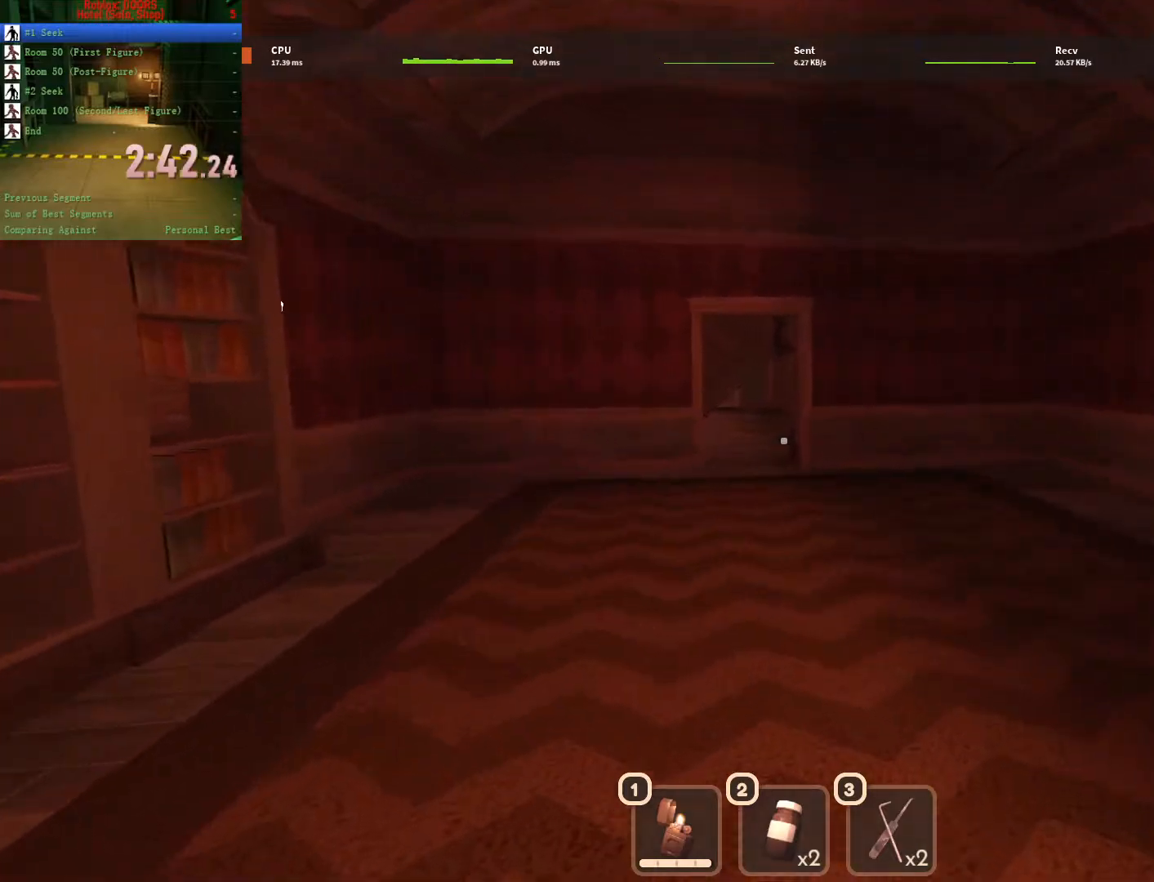
{"keys": ["w"], "mouse": [], "events": []}
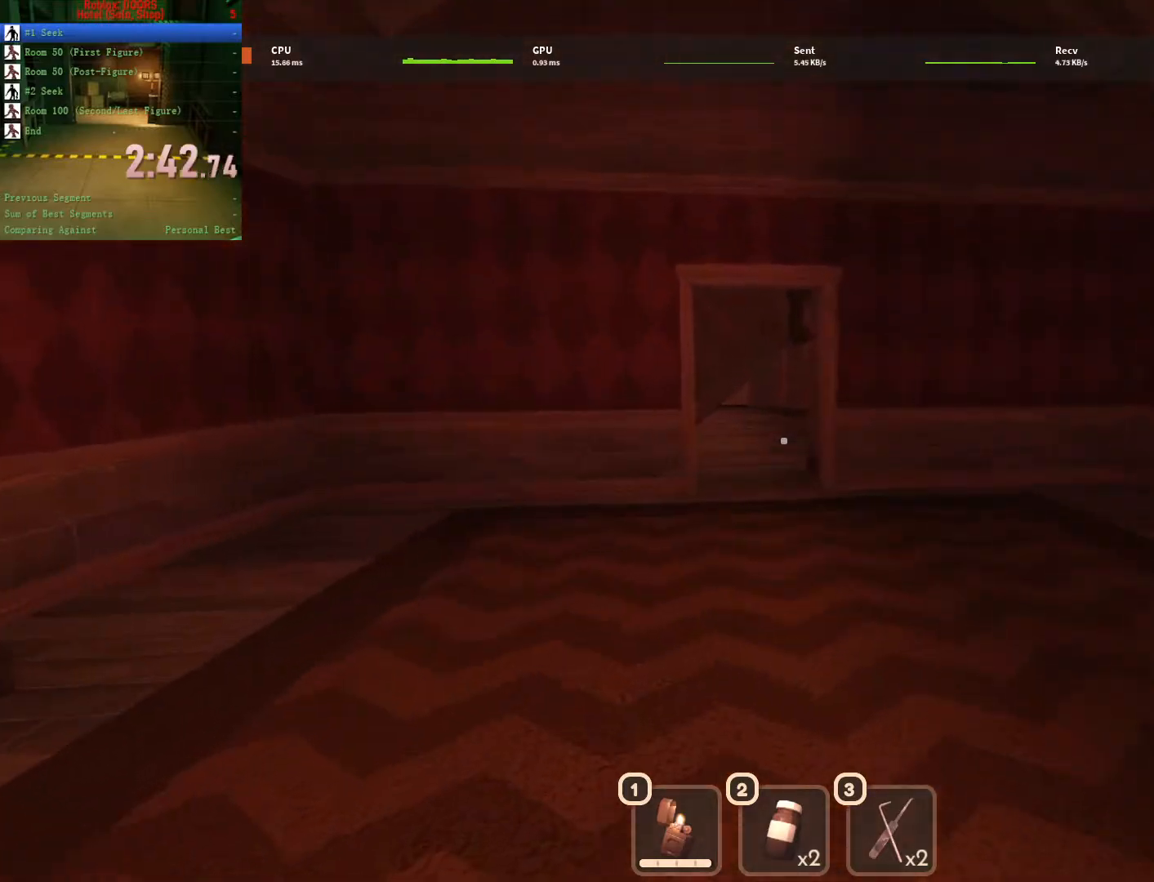
{"keys": ["w"], "mouse": [], "events": []}
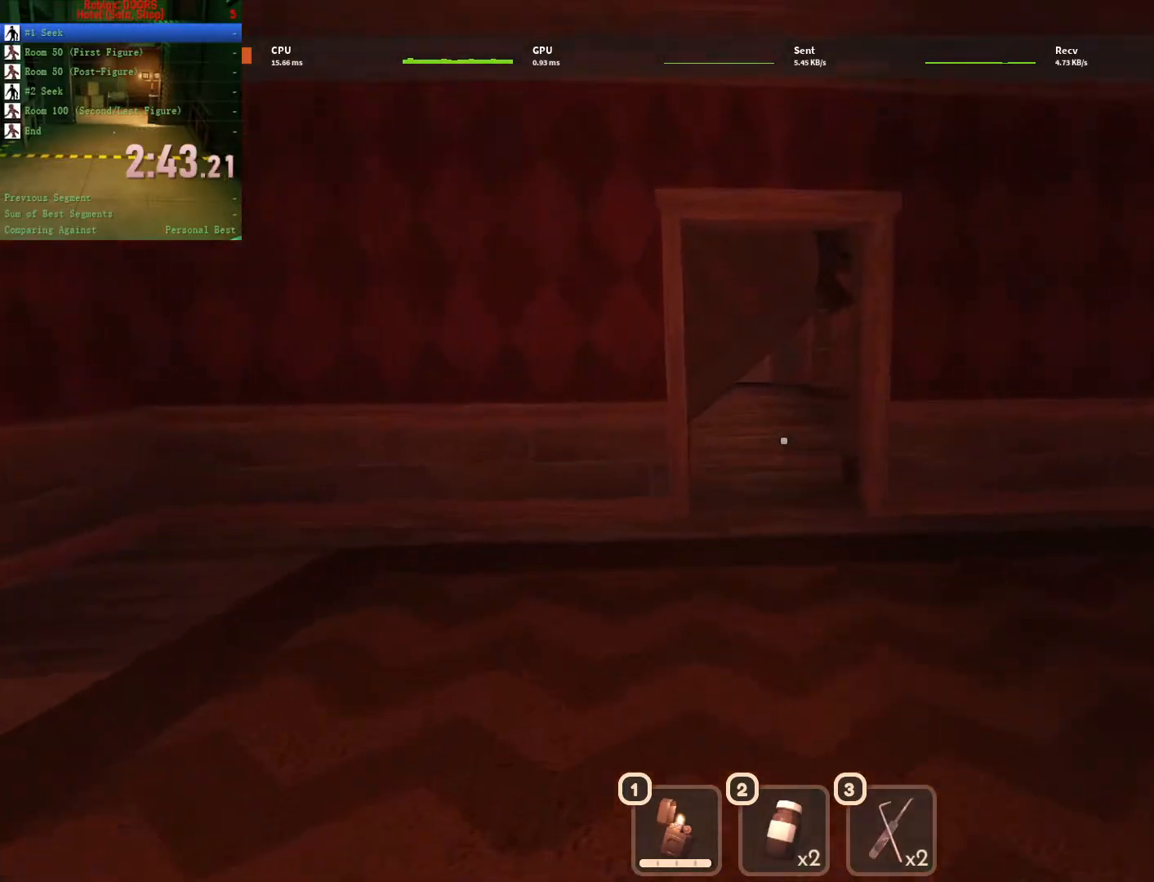
{"keys": ["w"], "mouse": [], "events": []}
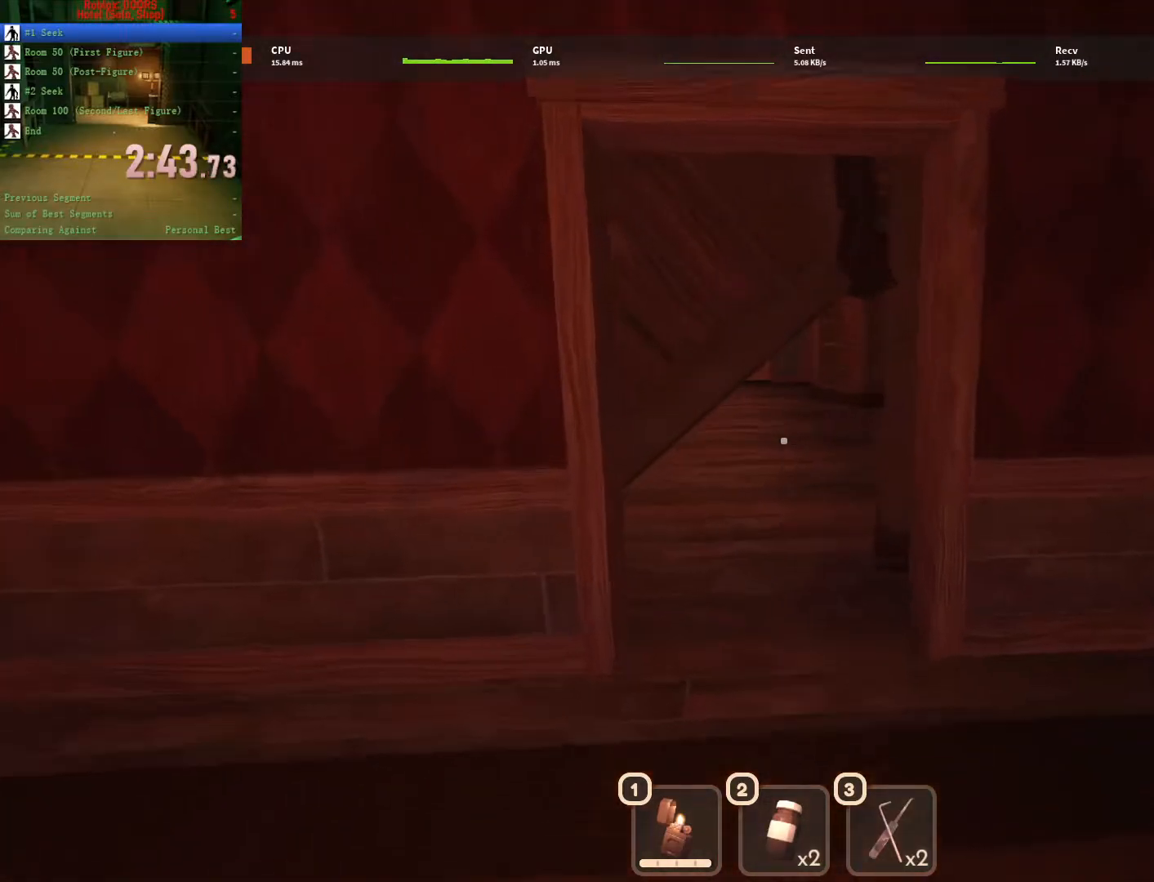
{"keys": ["ctrl", "w"], "mouse": [], "events": [[500, "ctrl", "down"]]}
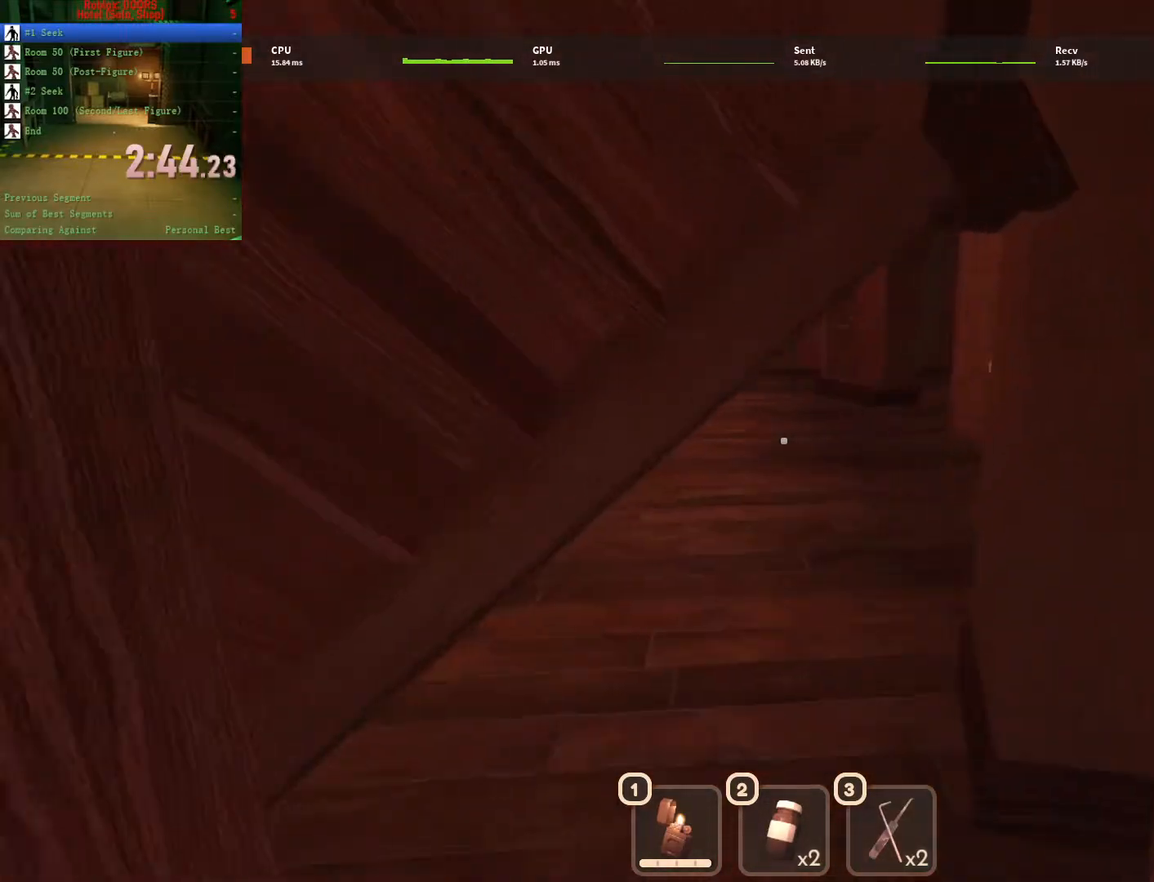
{"keys": ["w"], "mouse": [], "events": [[233, "ctrl", "up"]]}
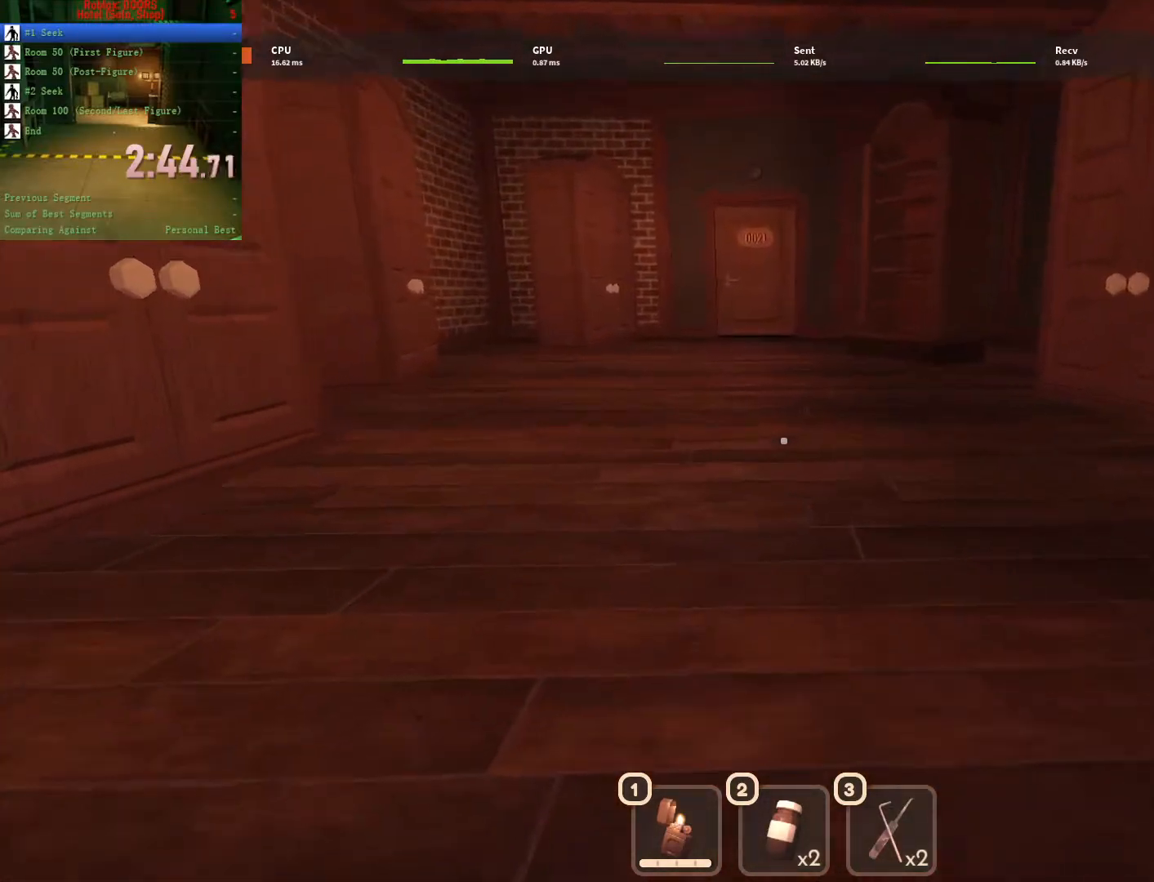
{"keys": ["ctrl", "w"], "mouse": [], "events": [[450, "ctrl", "down"]]}
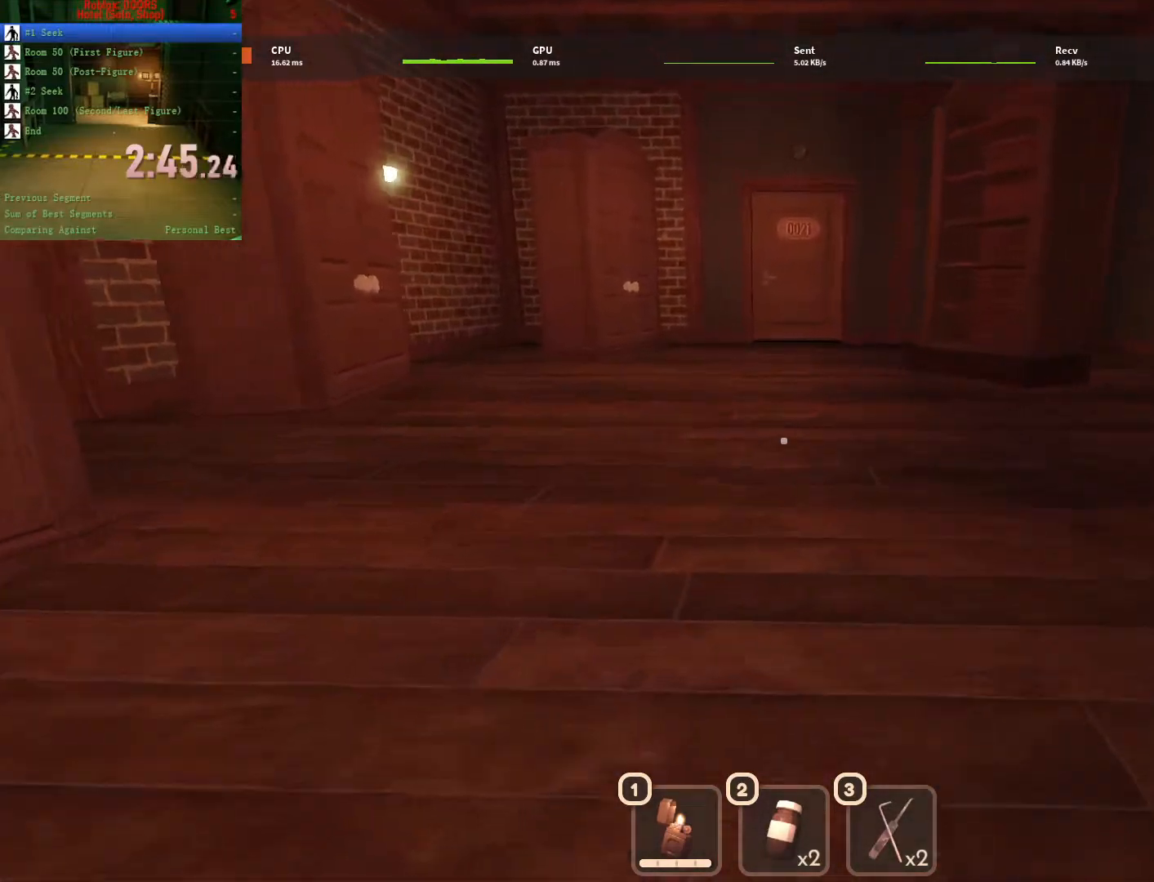
{"keys": ["w"], "mouse": [], "events": [[117, "ctrl", "up"], [217, "ctrl", "down"], [300, "ctrl", "up"]]}
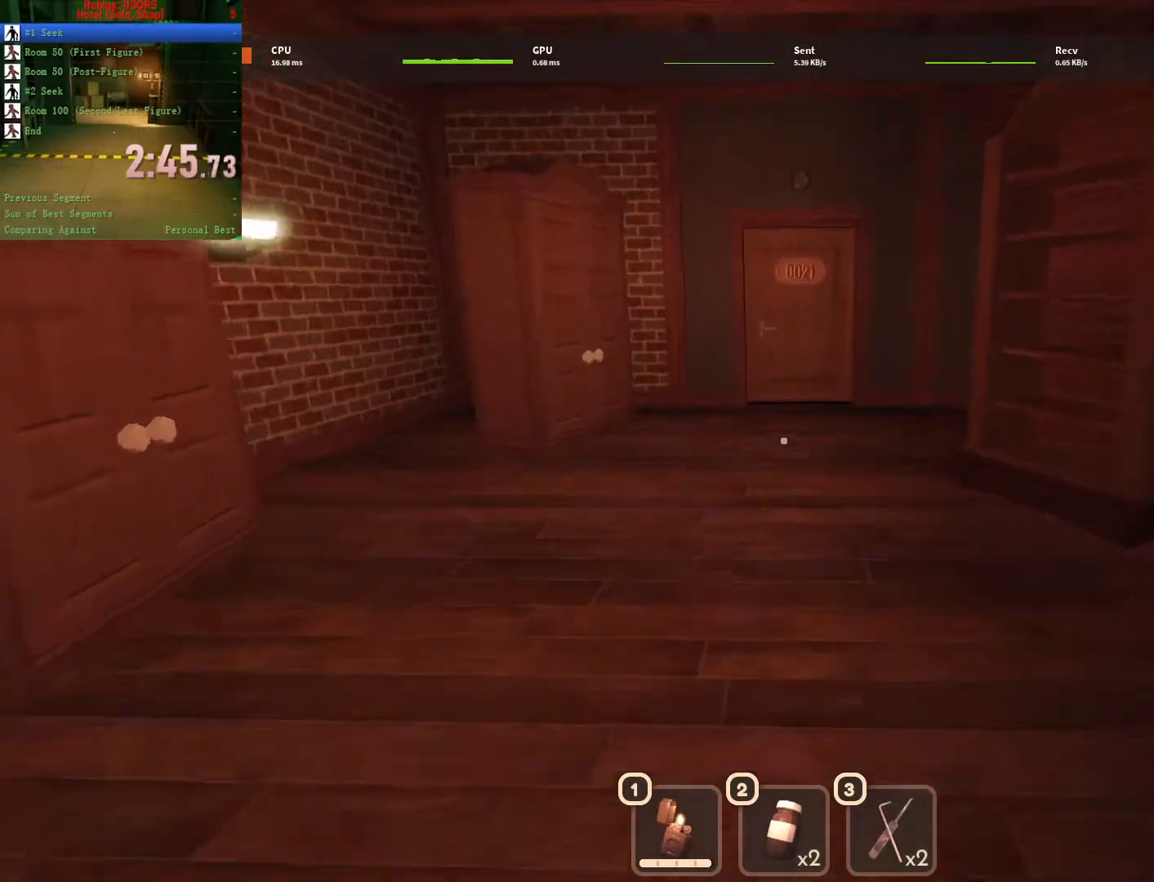
{"keys": ["w"], "mouse": [], "events": []}
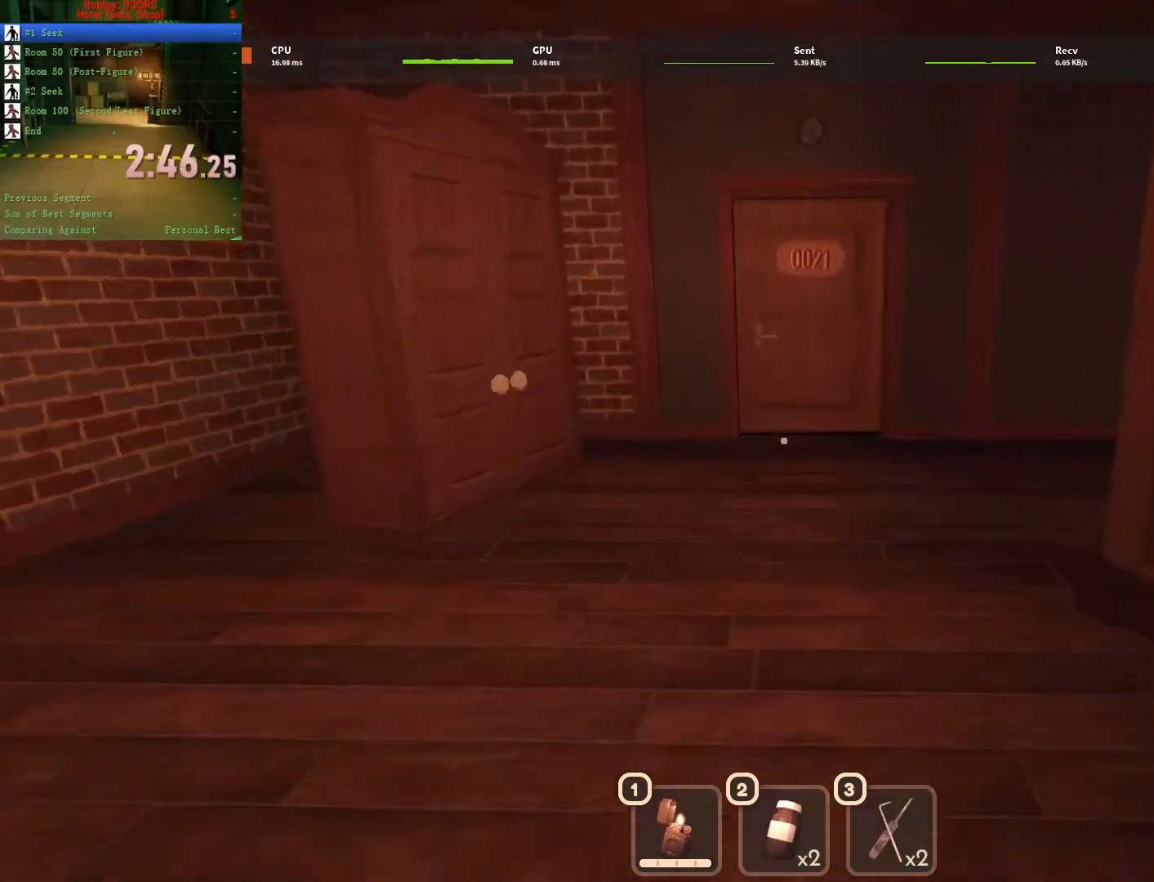
{"keys": ["w"], "mouse": [], "events": []}
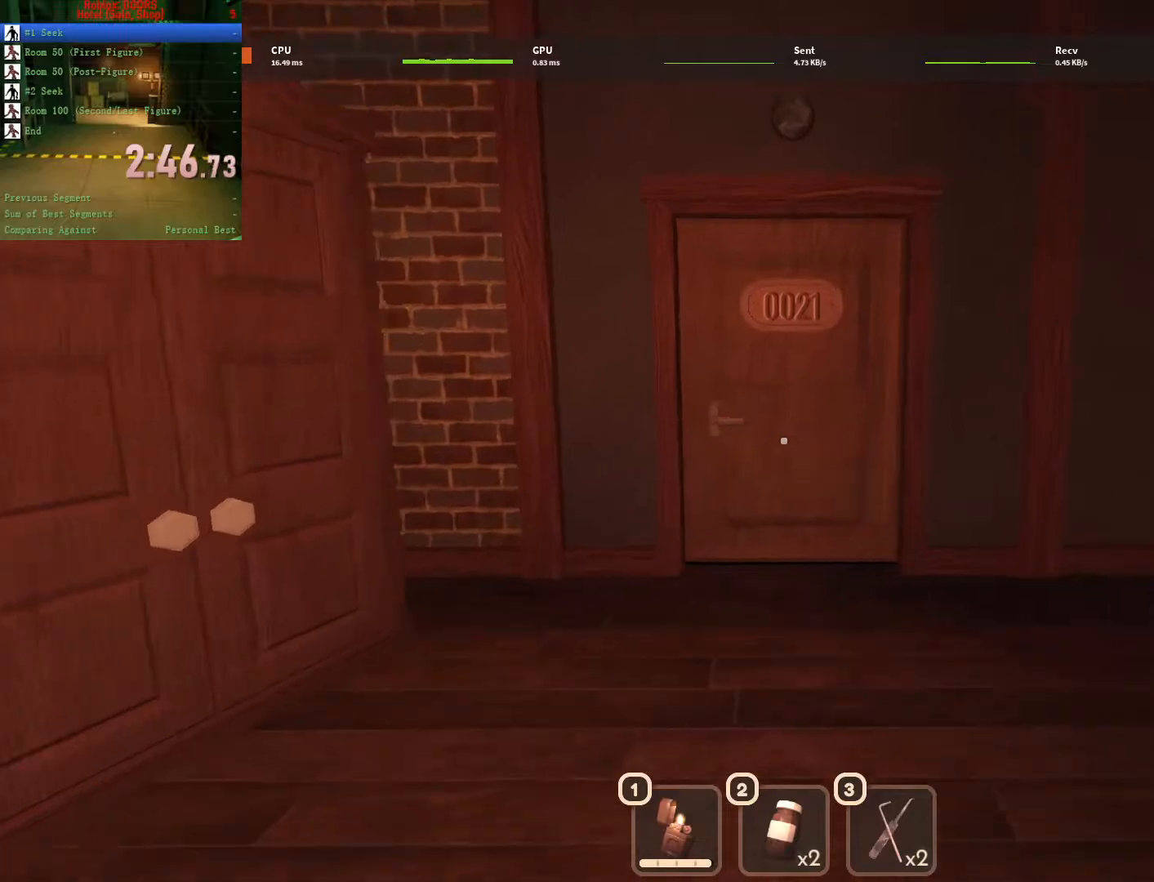
{"keys": ["w"], "mouse": [], "events": []}
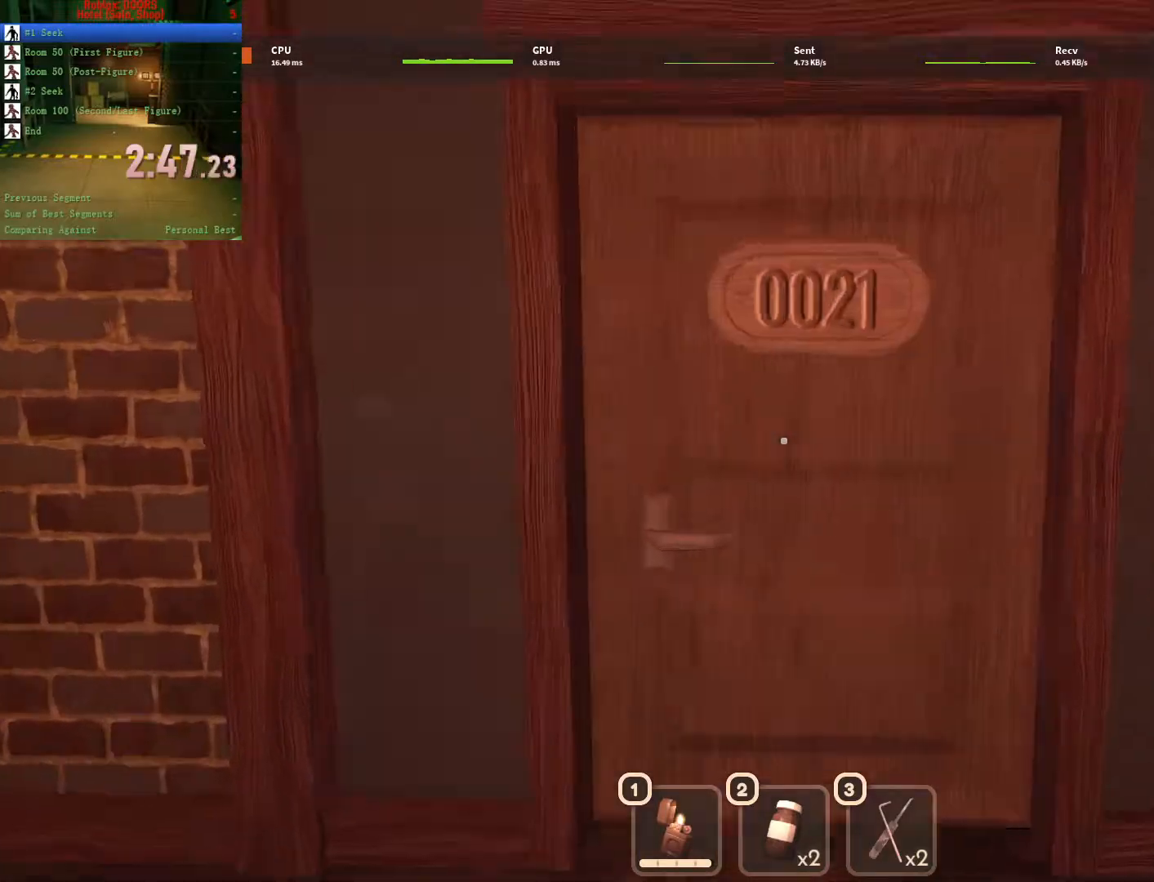
{"keys": ["w"], "mouse": [], "events": []}
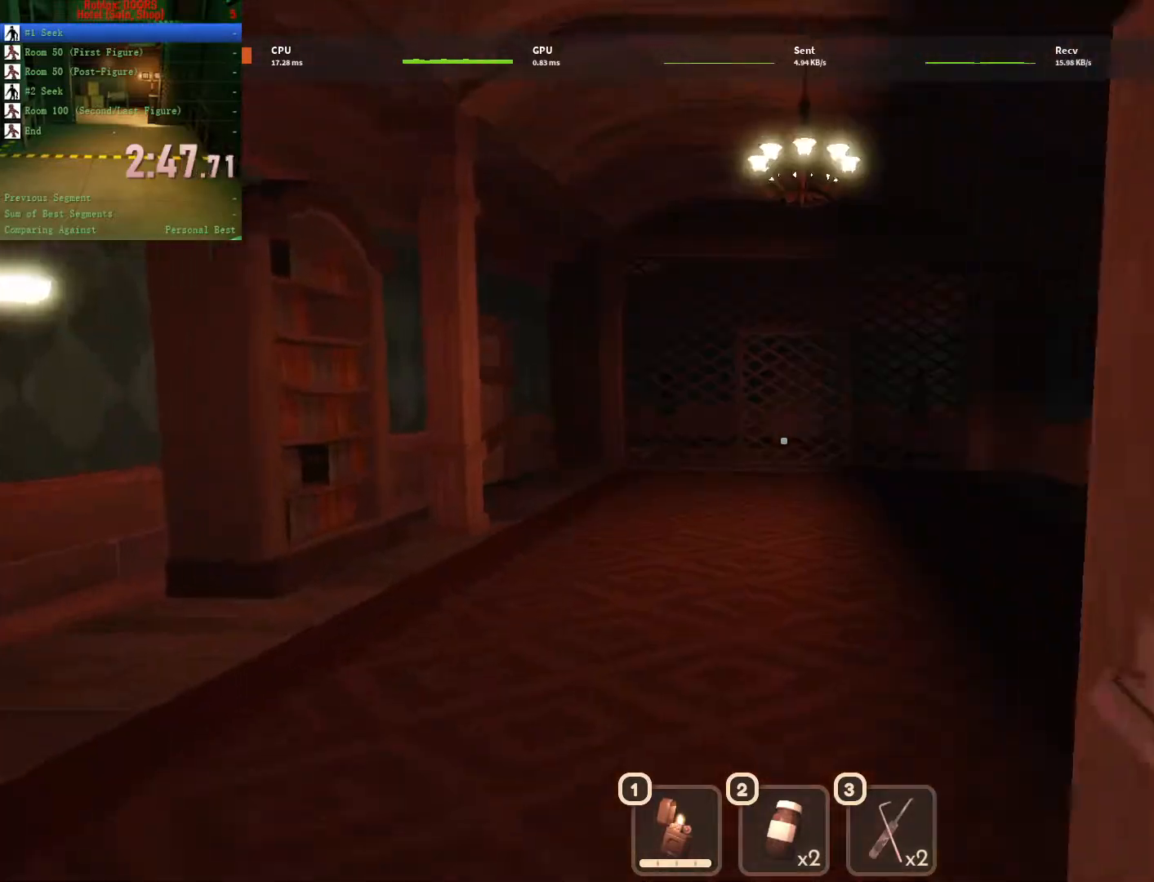
{"keys": ["w"], "mouse": [], "events": []}
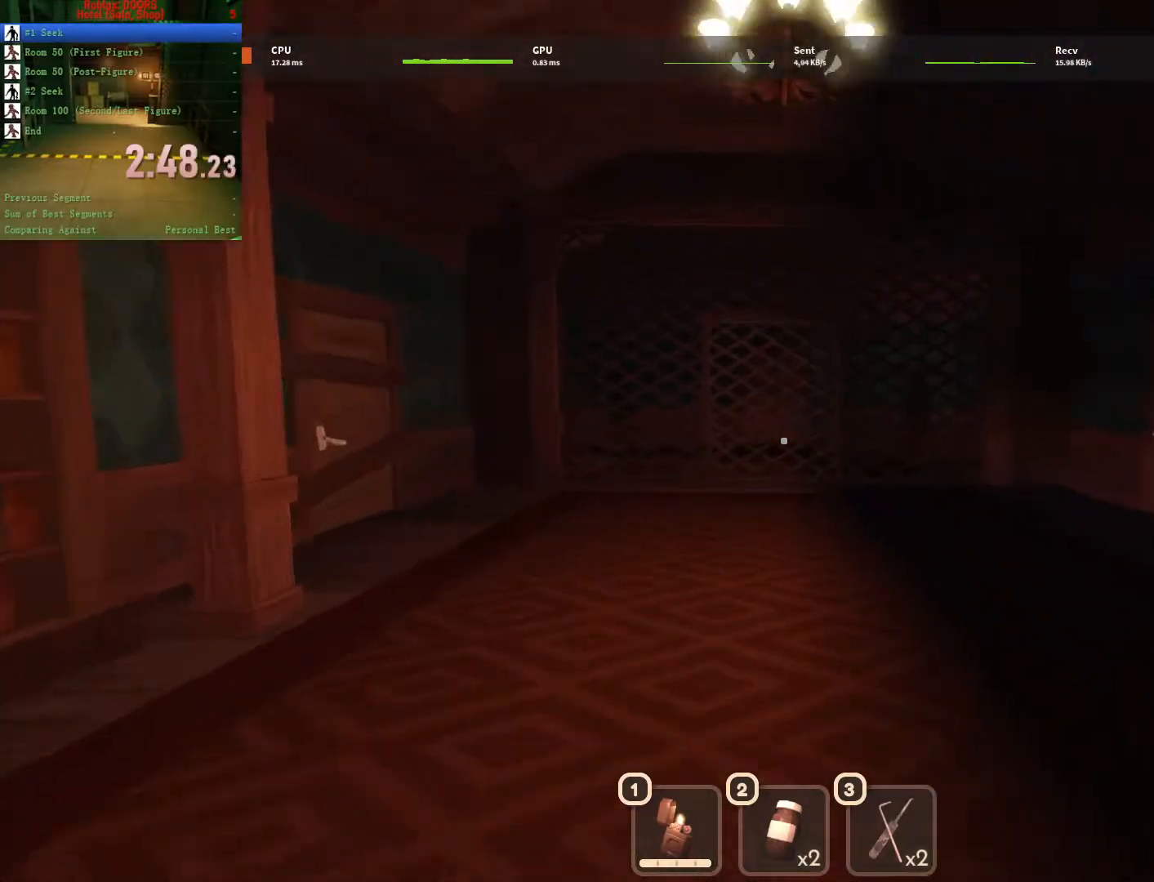
{"keys": ["w"], "mouse": [], "events": []}
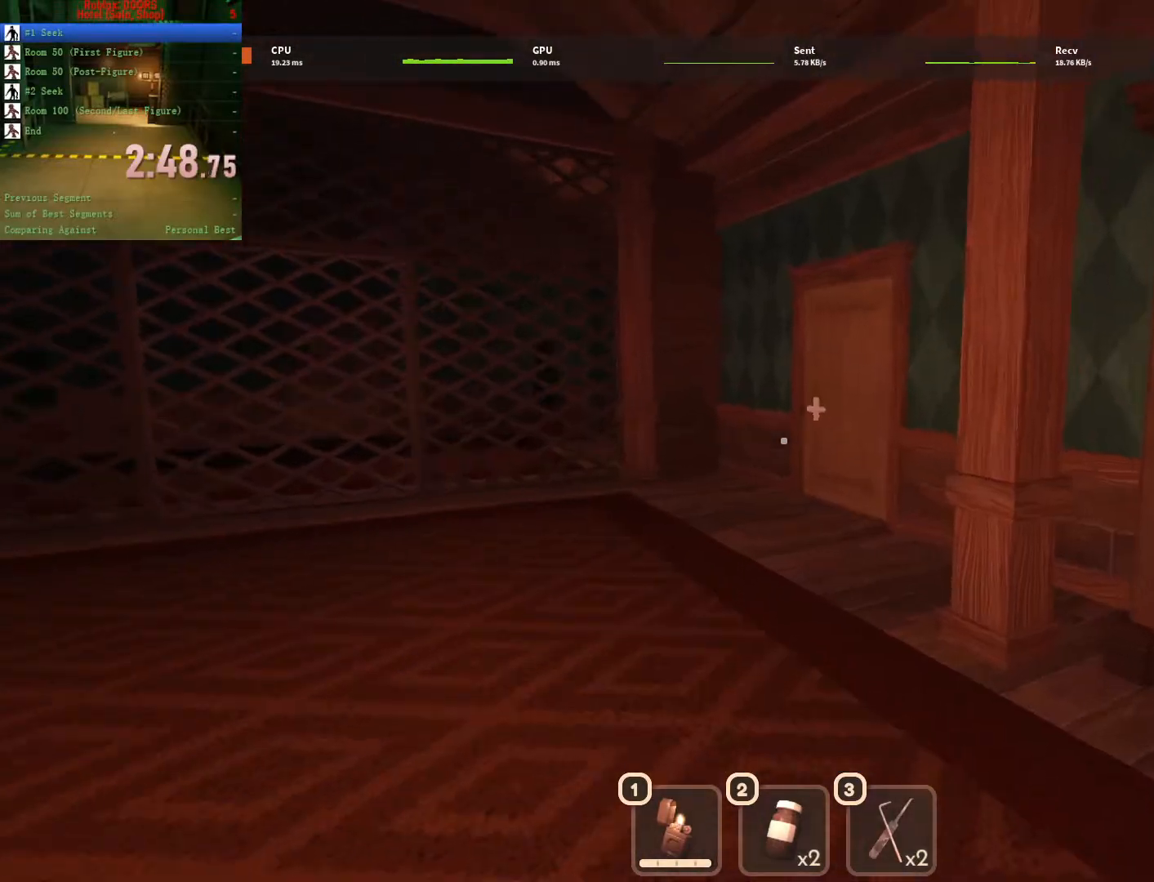
{"keys": ["w"], "mouse": [], "events": []}
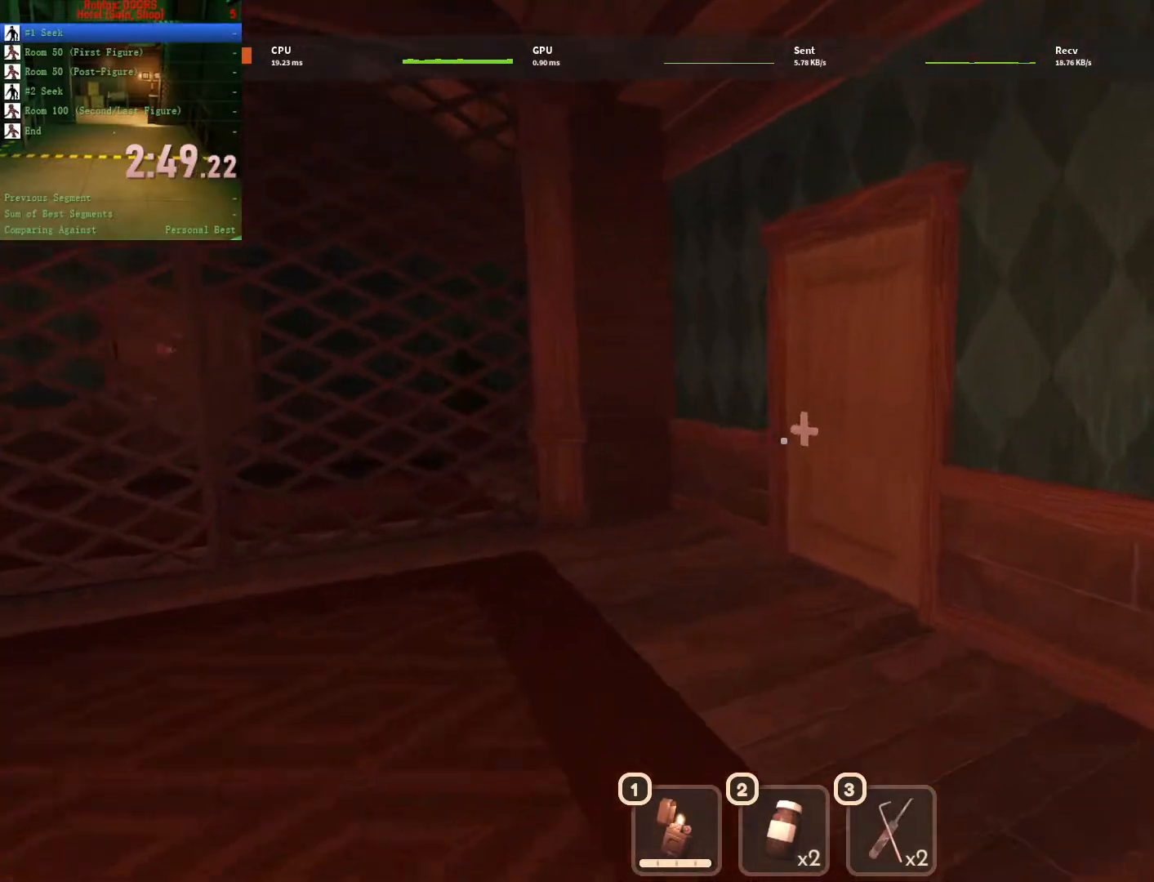
{"keys": ["w"], "mouse": [], "events": []}
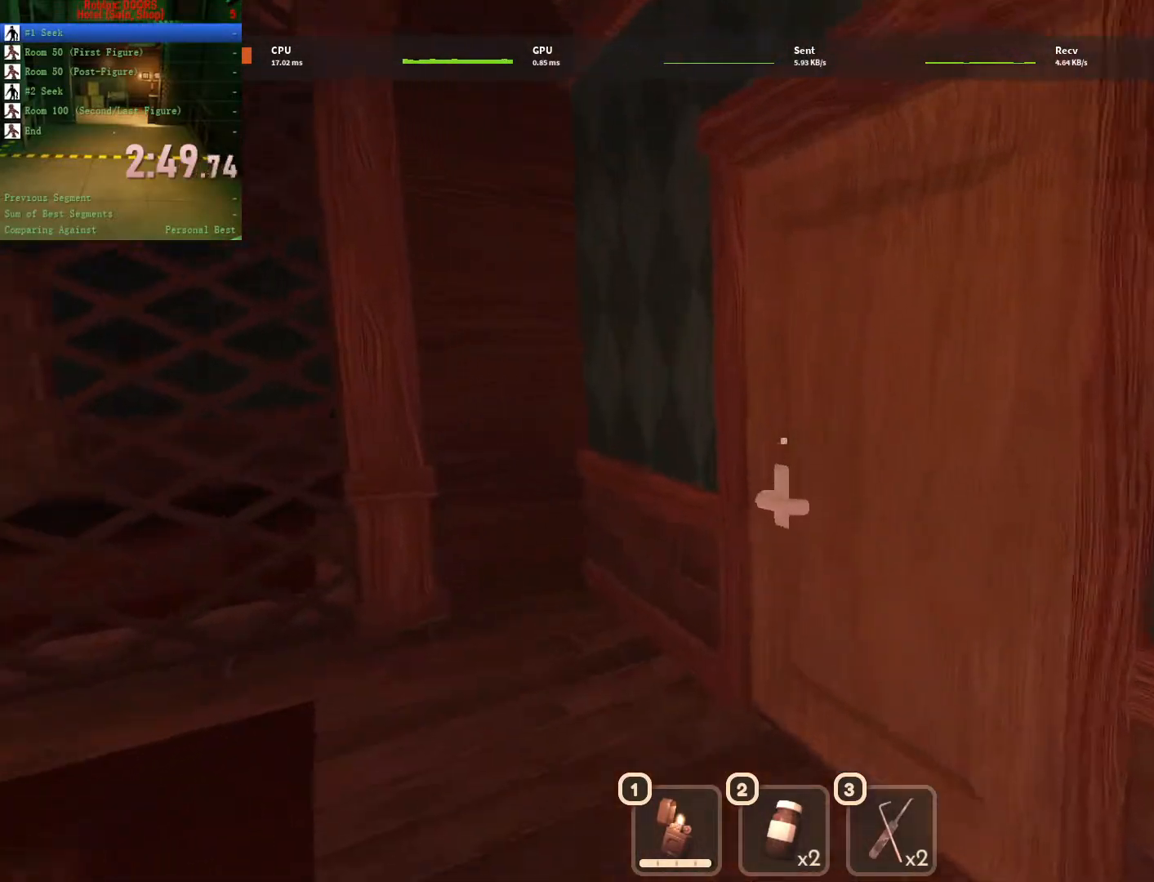
{"keys": ["w"], "mouse": [], "events": []}
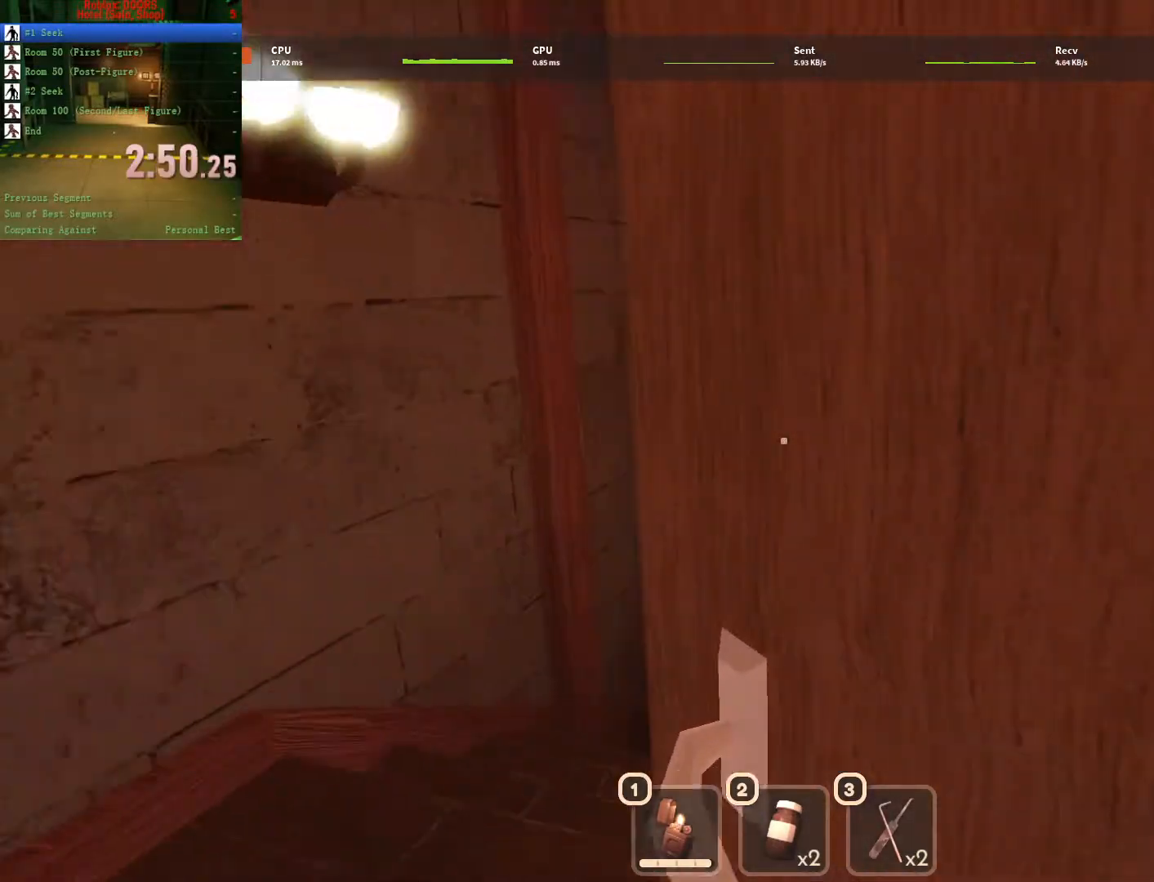
{"keys": ["w"], "mouse": [], "events": []}
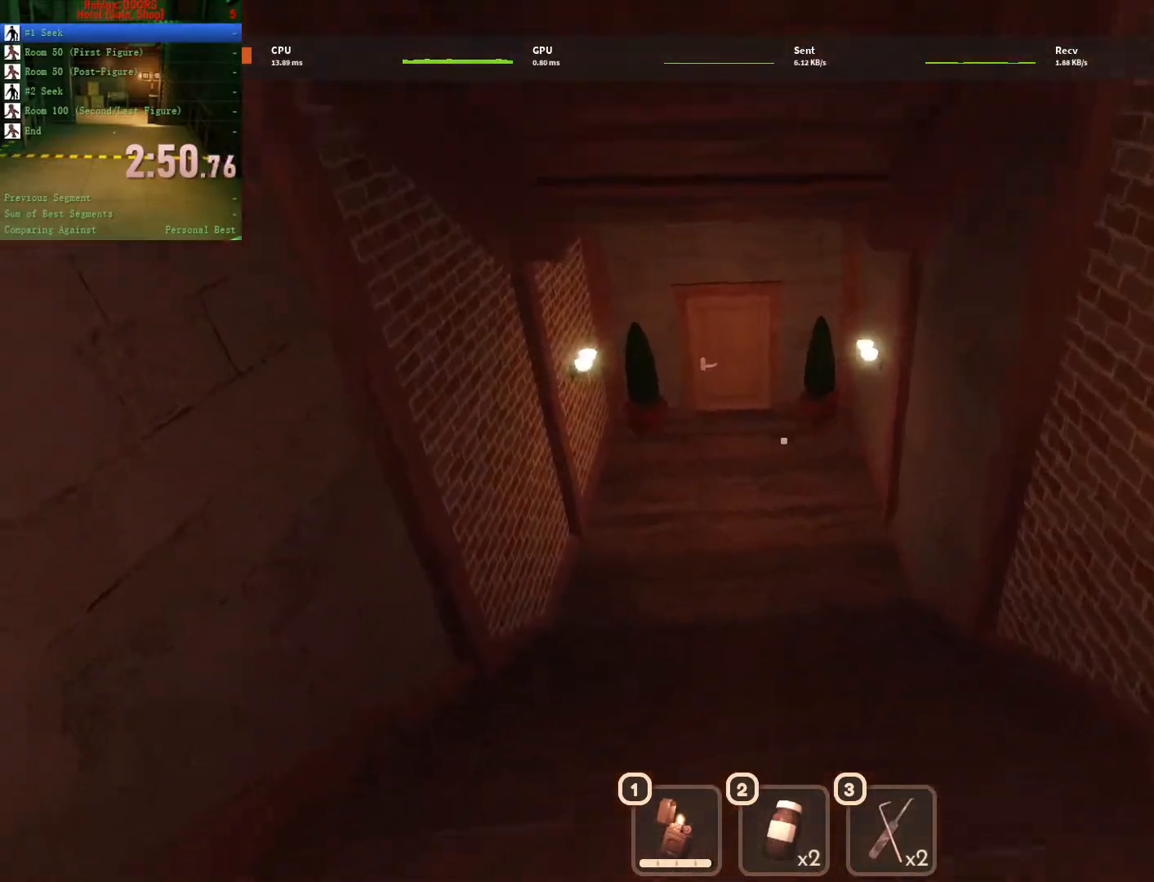
{"keys": ["w"], "mouse": []}
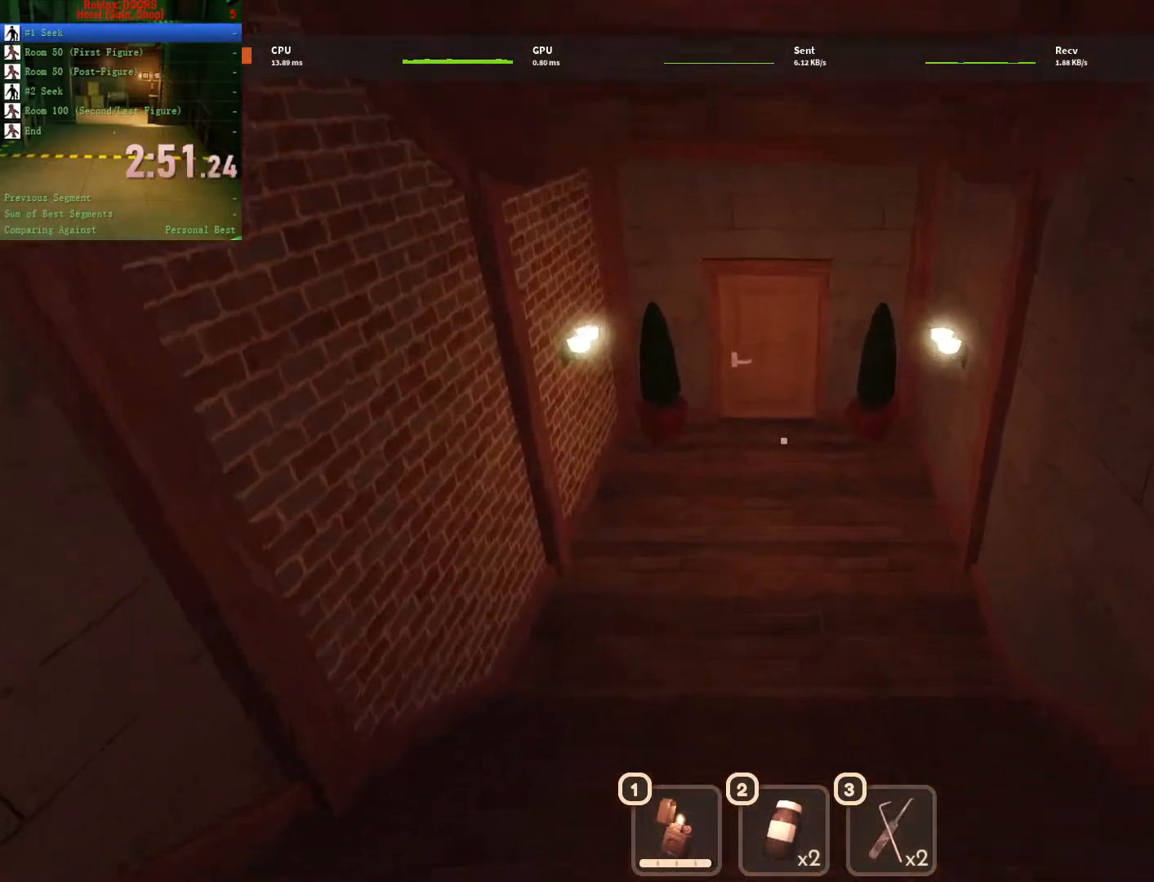
{"keys": ["w"], "mouse": [], "events": []}
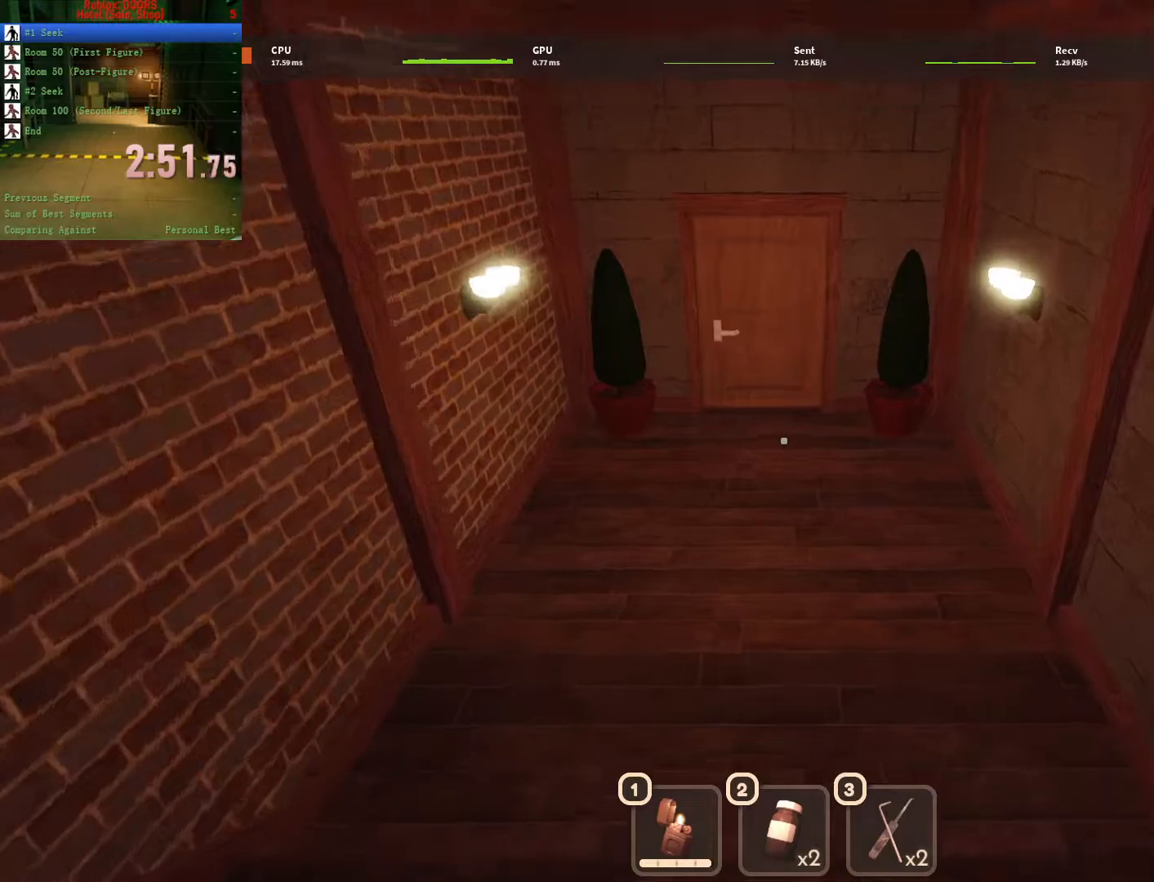
{"keys": ["w"], "mouse": [], "events": []}
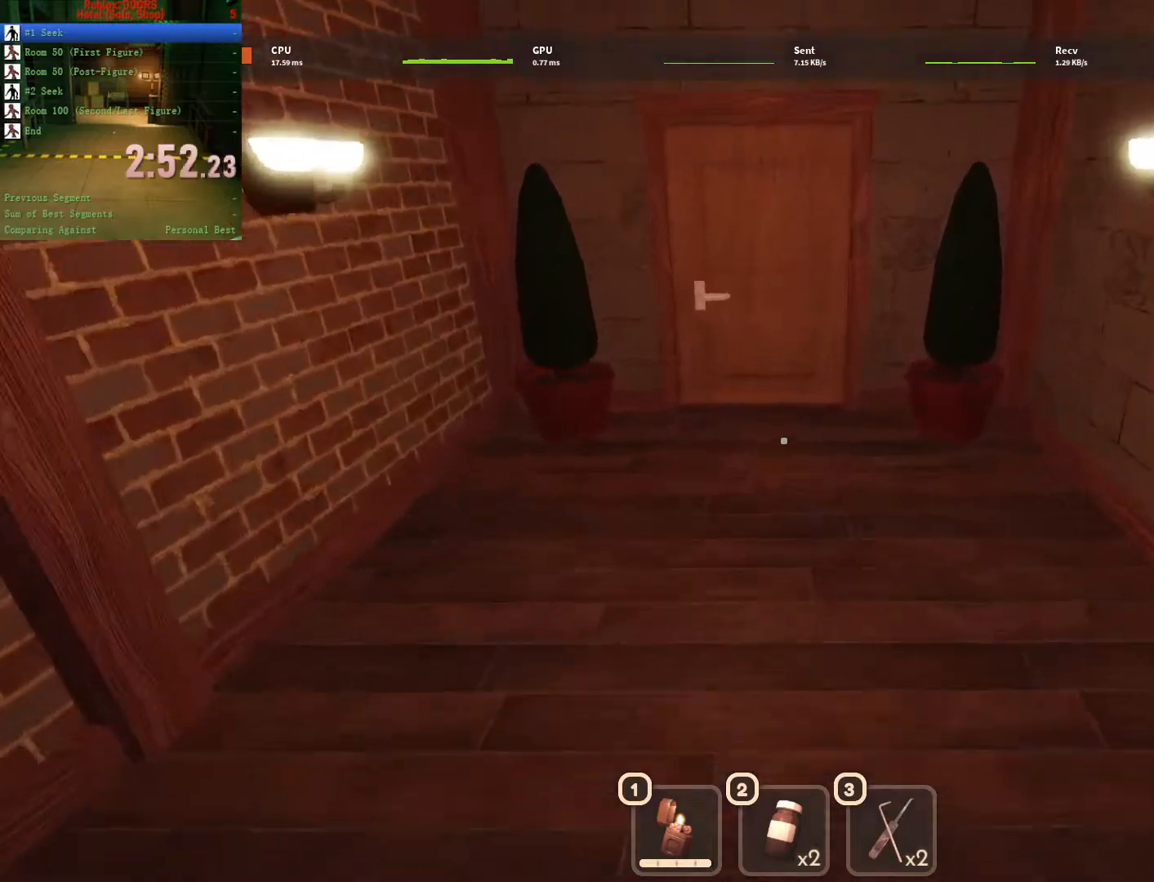
{"keys": ["w"], "mouse": [], "events": []}